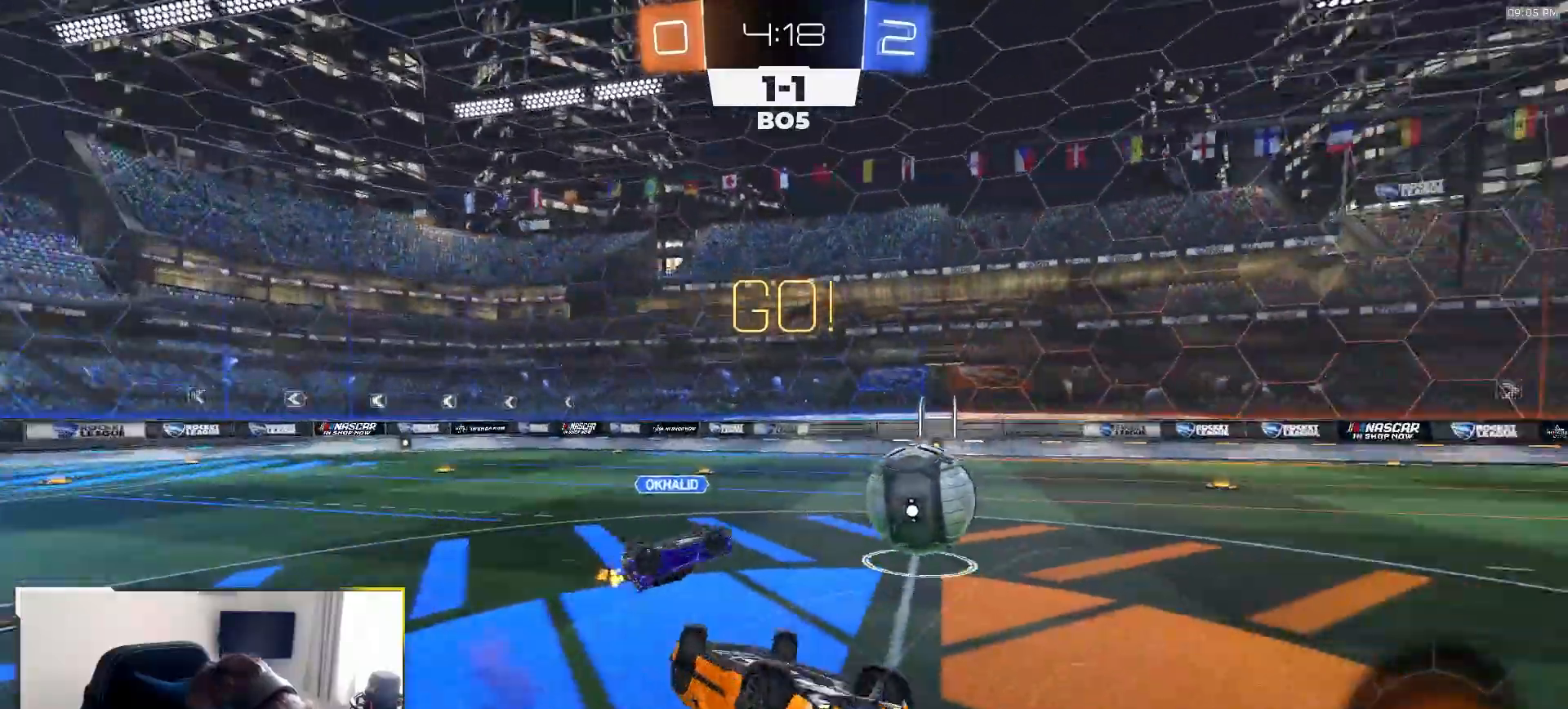
Gameplay with a controller (PlayStation layout); each line is a JSON object with the inputs held at the frame after it. "events" lists button and stick changes between this image and that frame as [ms after this image, input, new state], when the widget could be followed in between. Not read: L3 R3 TOUCHPAD.
{"buttons": ["R2"], "left_stick": "up-left", "right_stick": "center", "events": [[133, "left_stick", "up-left"], [217, "R2", "down"], [300, "L1", "up"]]}
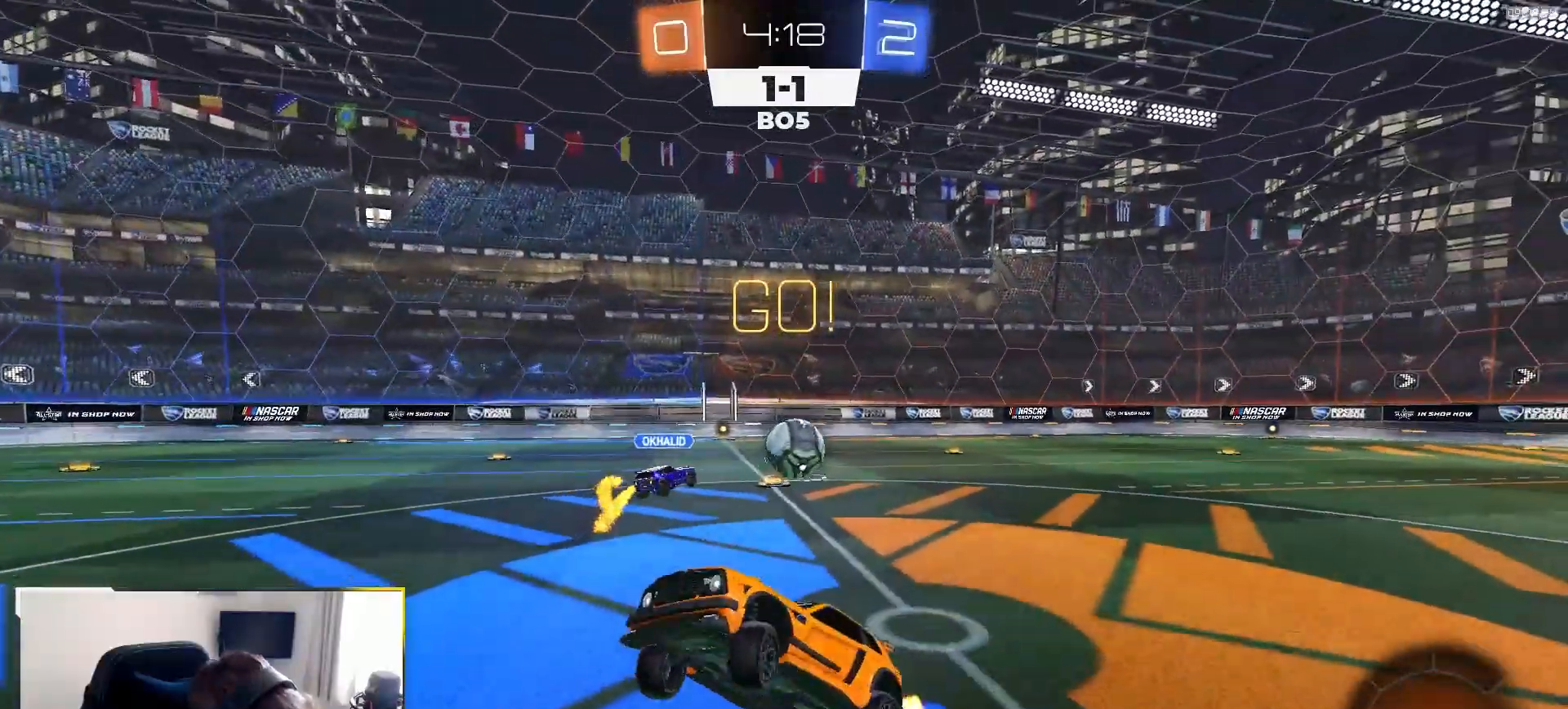
{"buttons": ["R2"], "left_stick": "up-left", "right_stick": "center", "events": []}
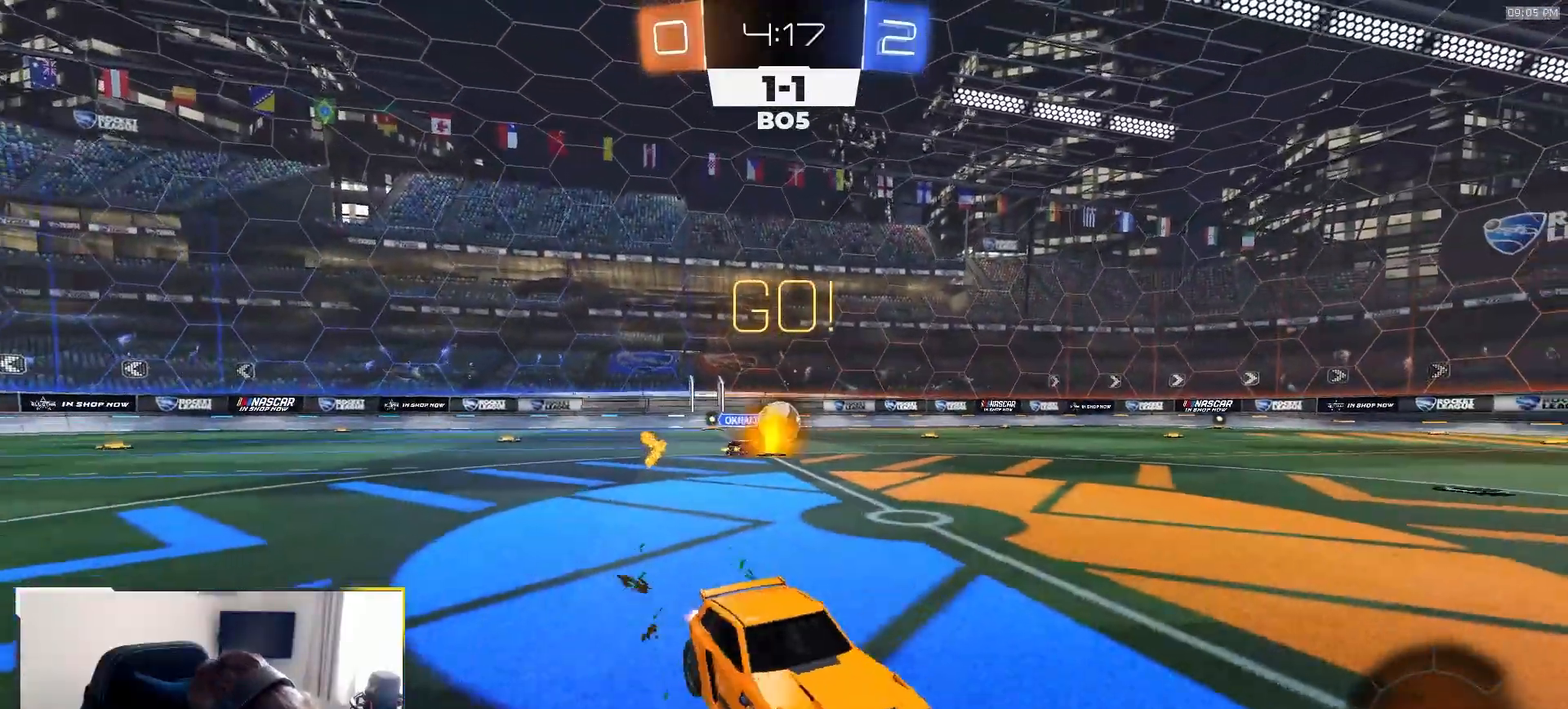
{"buttons": ["R2"], "left_stick": "left", "right_stick": "center", "events": [[83, "left_stick", "center"], [400, "left_stick", "left"]]}
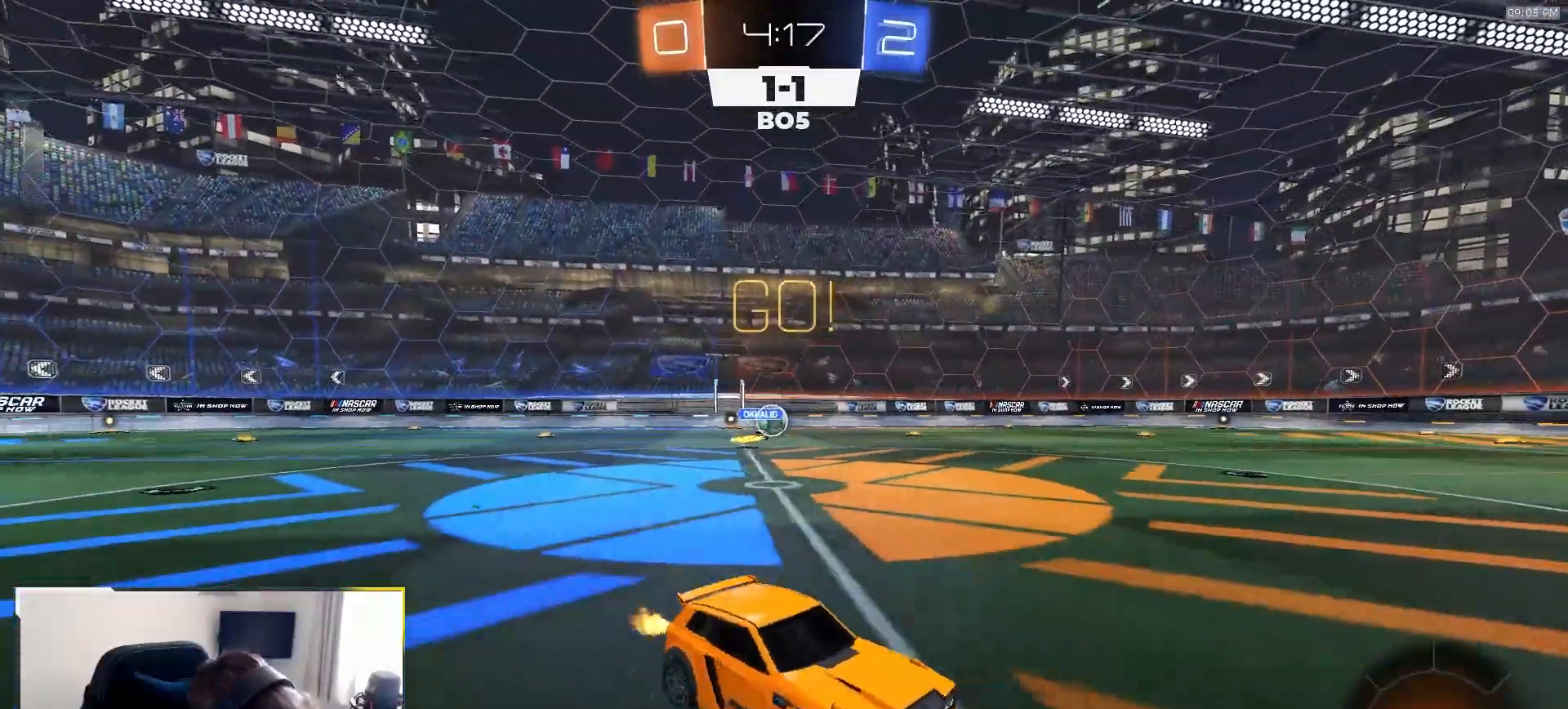
{"buttons": ["R2"], "left_stick": "left", "right_stick": "center", "events": []}
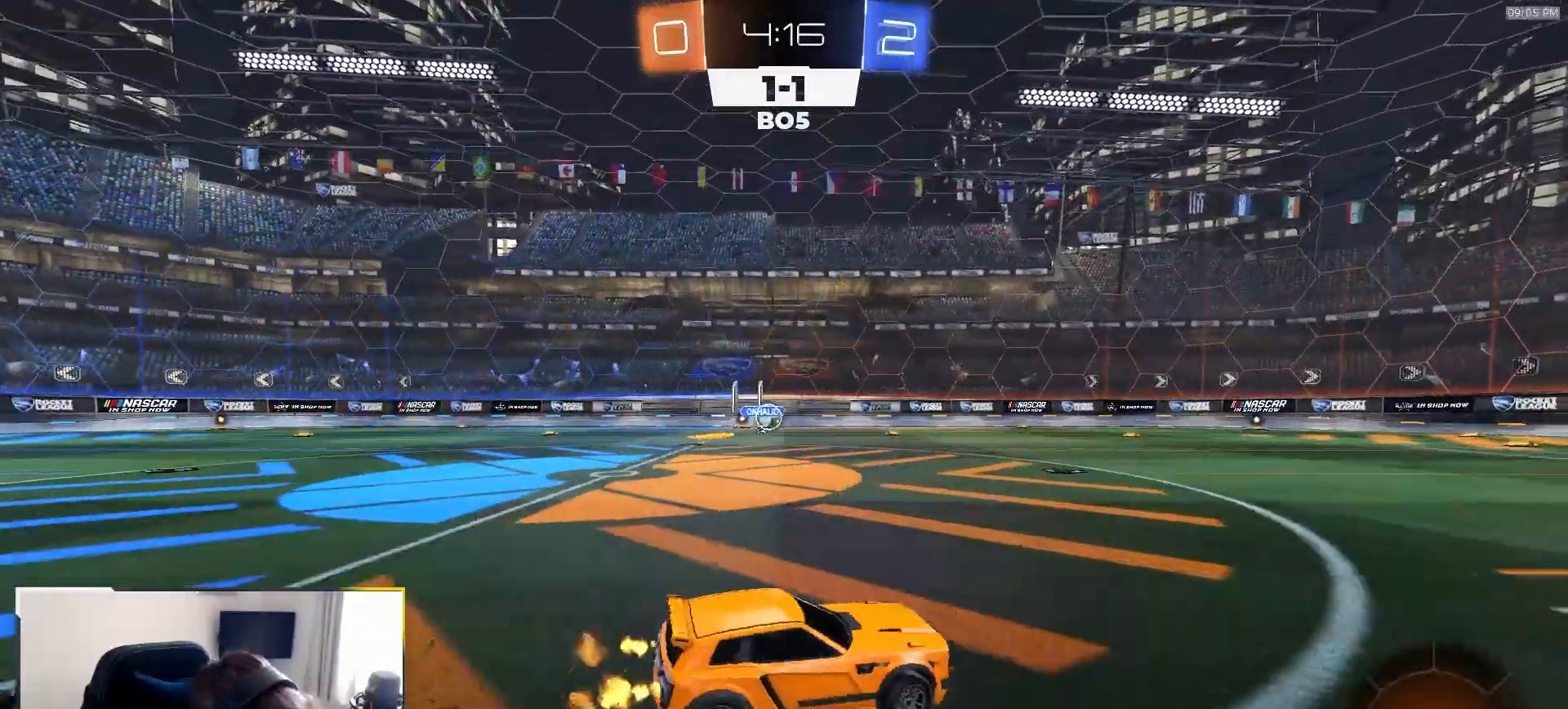
{"buttons": ["CROSS", "L1", "R1", "R2"], "left_stick": "up-left", "right_stick": "center", "events": [[200, "R1", "down"], [283, "left_stick", "center"], [333, "left_stick", "down-right"], [433, "CROSS", "down"], [450, "L1", "down"], [450, "left_stick", "up-left"], [467, "CROSS", "up"], [500, "CROSS", "down"]]}
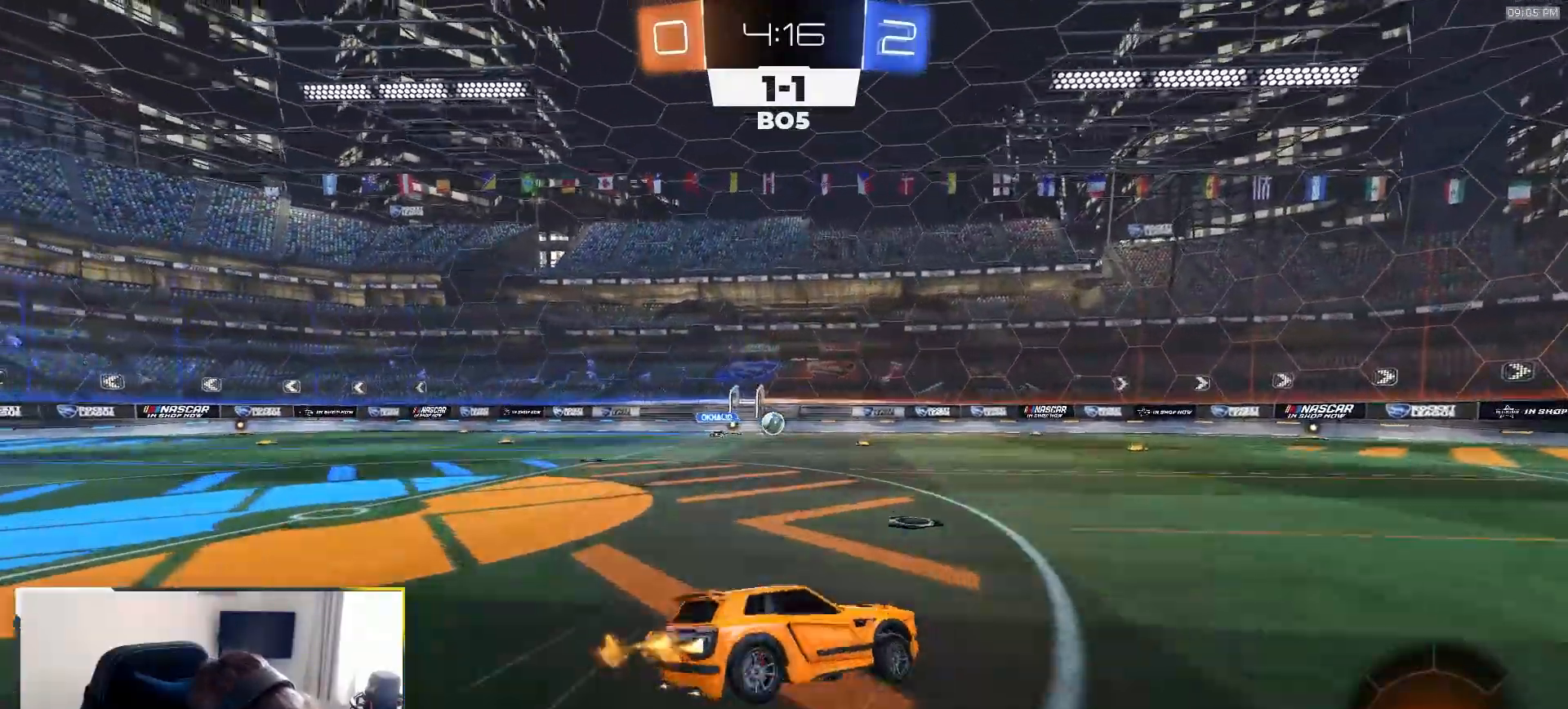
{"buttons": ["L1", "R1", "R2"], "left_stick": "down-left", "right_stick": "center", "events": [[33, "left_stick", "down-left"], [83, "CROSS", "up"], [100, "TRIANGLE", "down"], [367, "TRIANGLE", "up"]]}
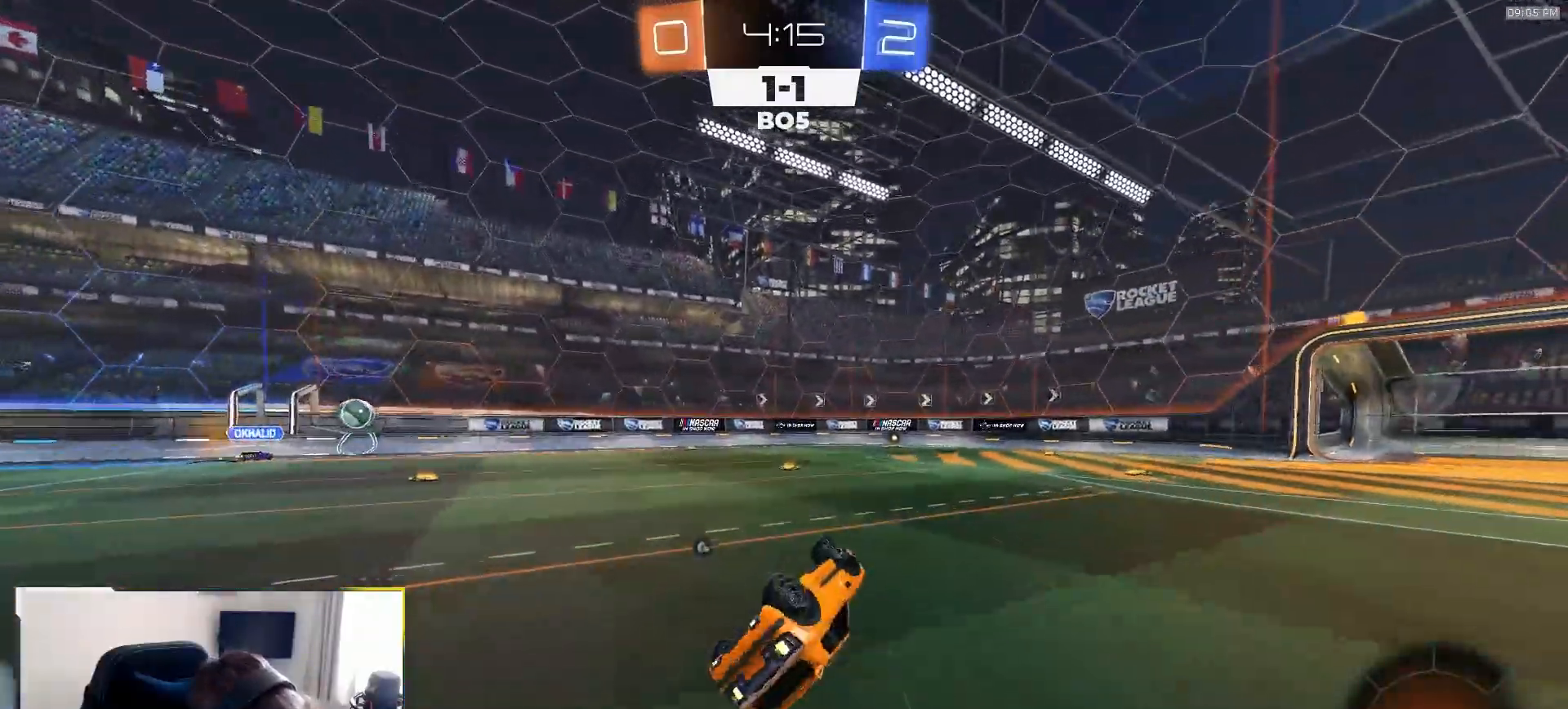
{"buttons": ["R1", "R2"], "left_stick": "center", "right_stick": "center", "events": [[267, "L1", "up"], [267, "left_stick", "center"]]}
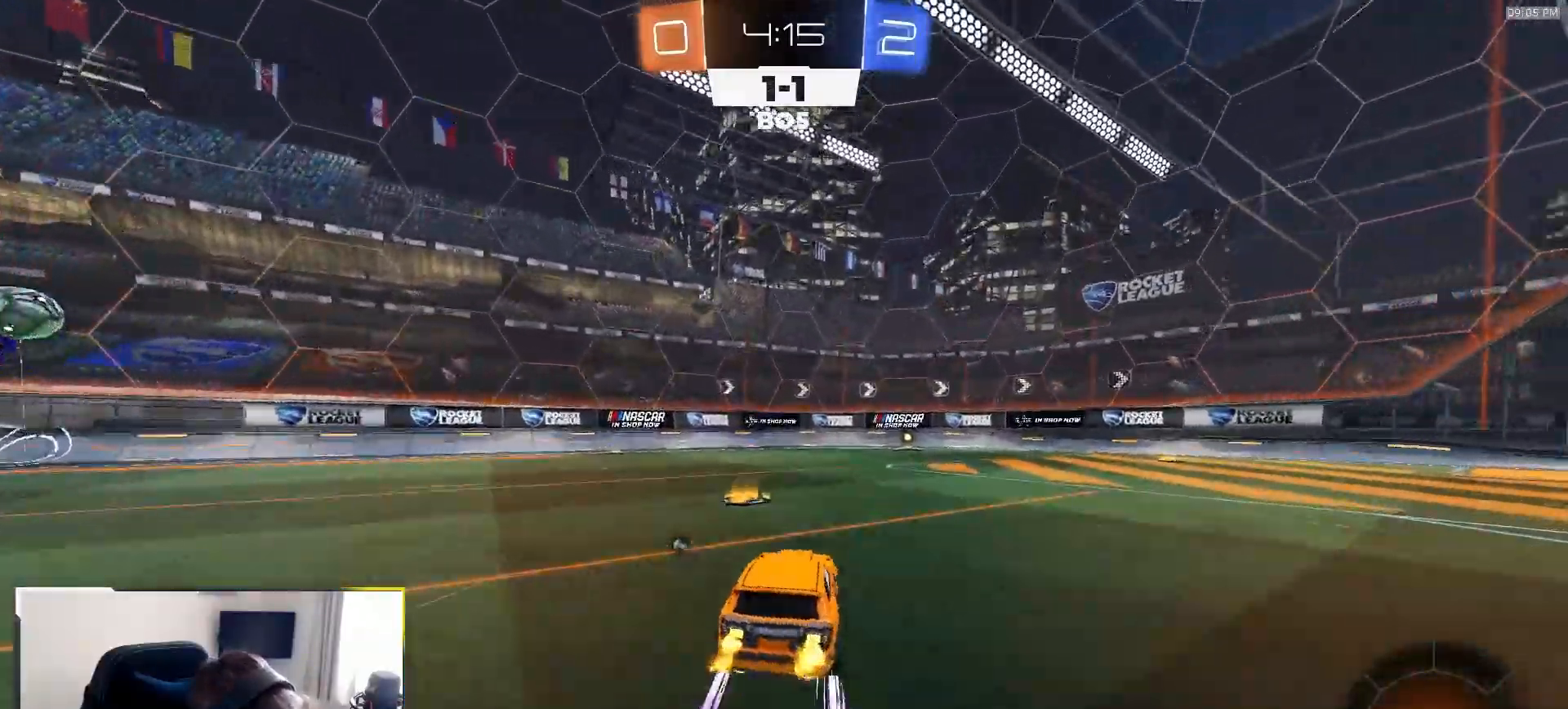
{"buttons": ["R1", "R2"], "left_stick": "center", "right_stick": "center", "events": [[50, "left_stick", "right"], [133, "left_stick", "center"], [350, "TRIANGLE", "down"], [500, "TRIANGLE", "up"]]}
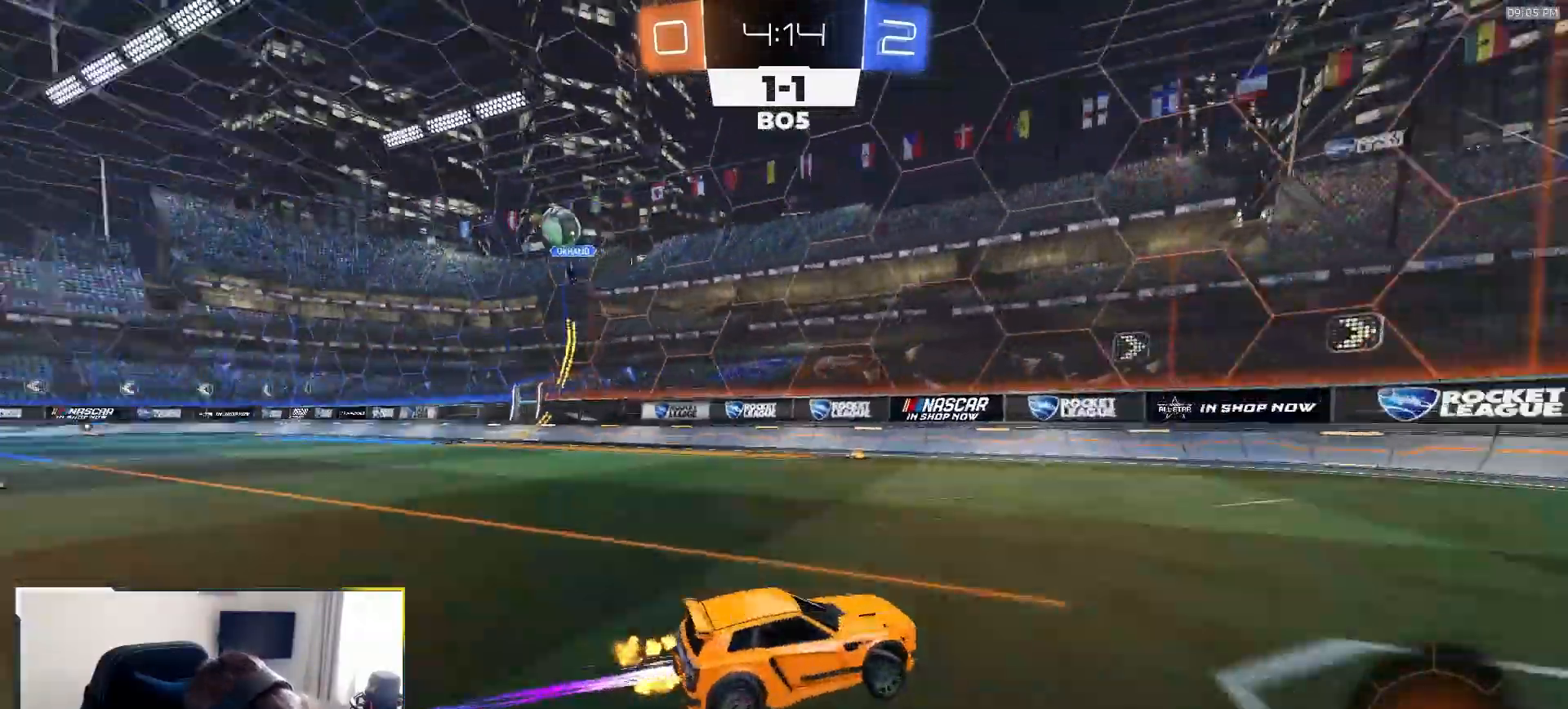
{"buttons": ["R2"], "left_stick": "right", "right_stick": "center", "events": [[100, "R1", "up"], [283, "left_stick", "right"]]}
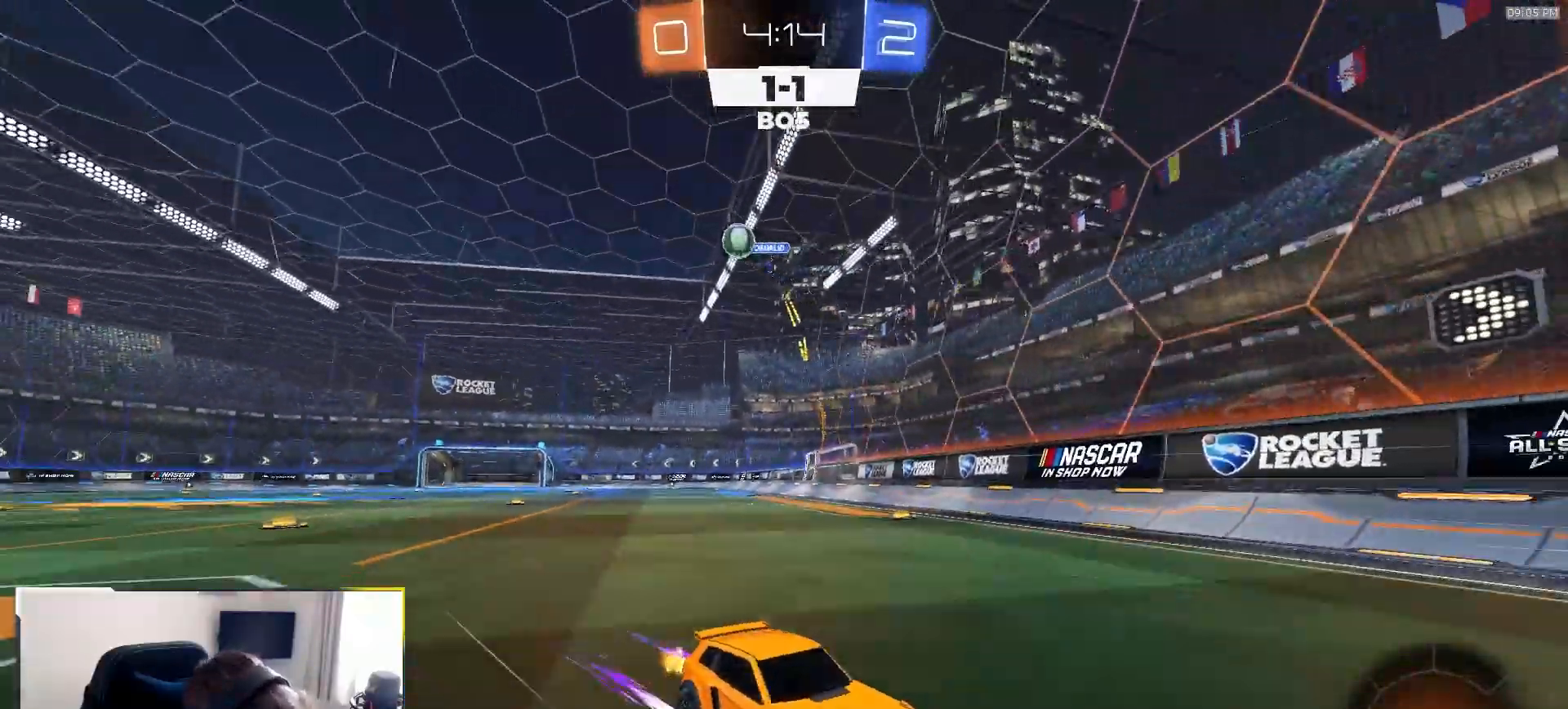
{"buttons": ["L2"], "left_stick": "right", "right_stick": "center", "events": [[150, "left_stick", "center"], [283, "left_stick", "right"], [383, "R2", "up"], [417, "L2", "down"]]}
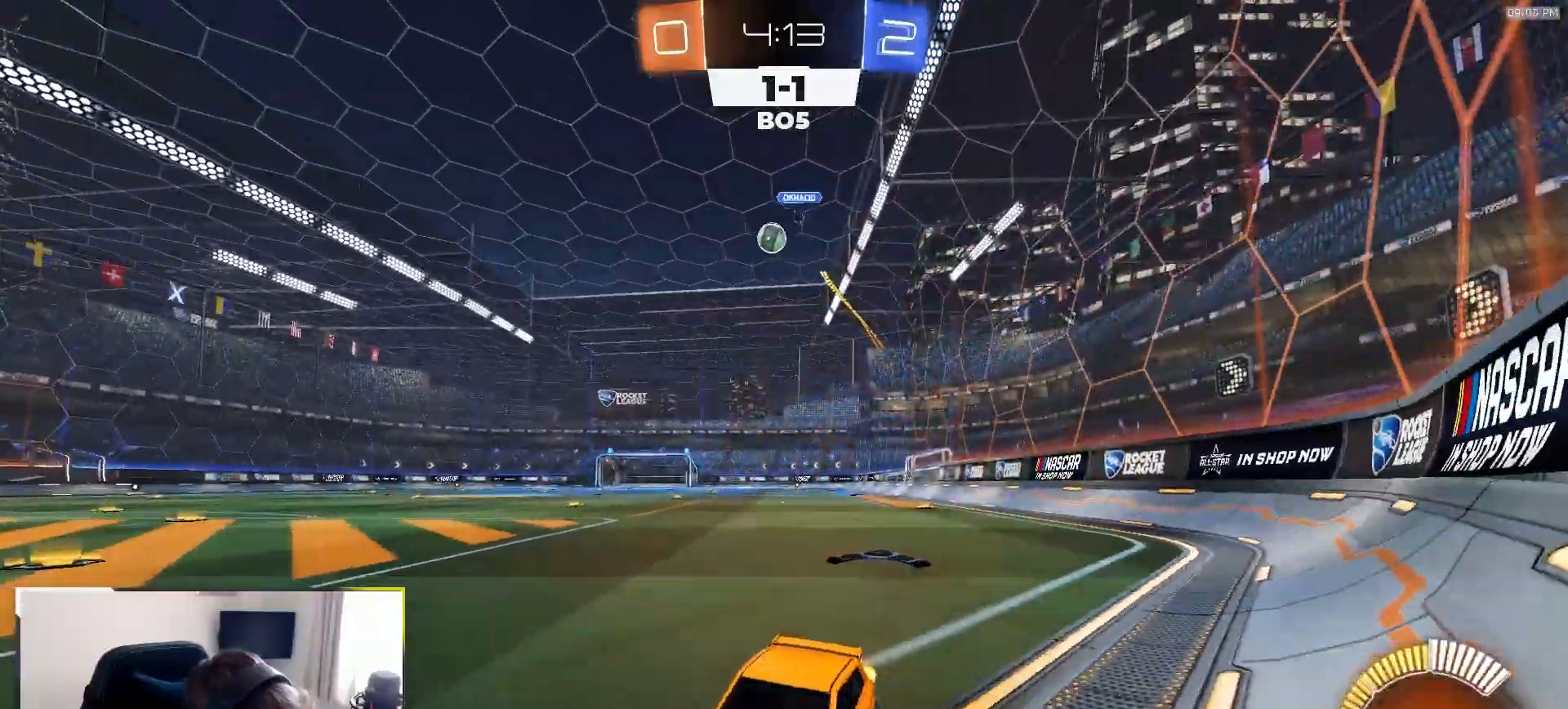
{"buttons": ["R2"], "left_stick": "center", "right_stick": "center", "events": [[33, "R2", "down"], [83, "L2", "up"], [267, "L2", "down"], [383, "left_stick", "center"], [450, "L2", "up"]]}
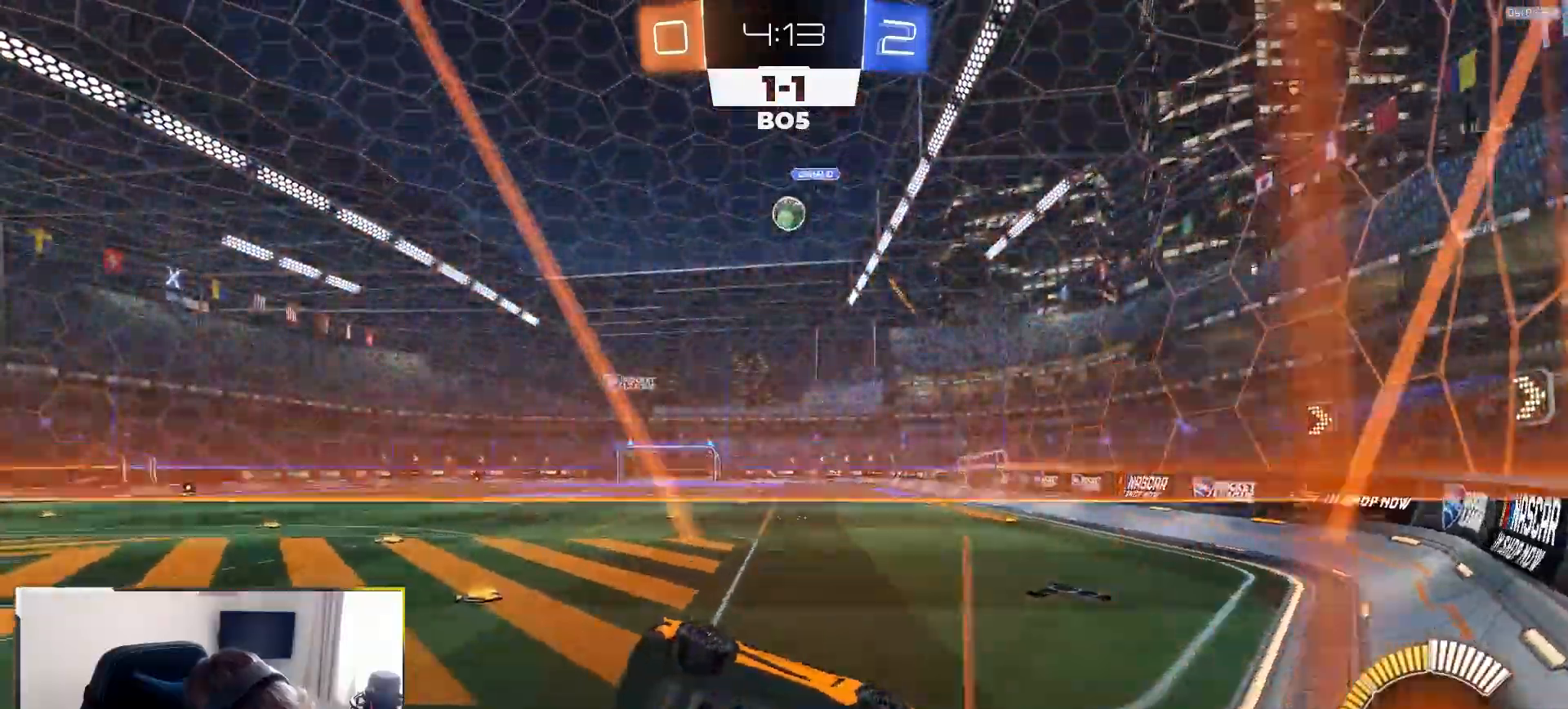
{"buttons": ["R2"], "left_stick": "center", "right_stick": "center", "events": [[50, "left_stick", "right"], [467, "left_stick", "center"]]}
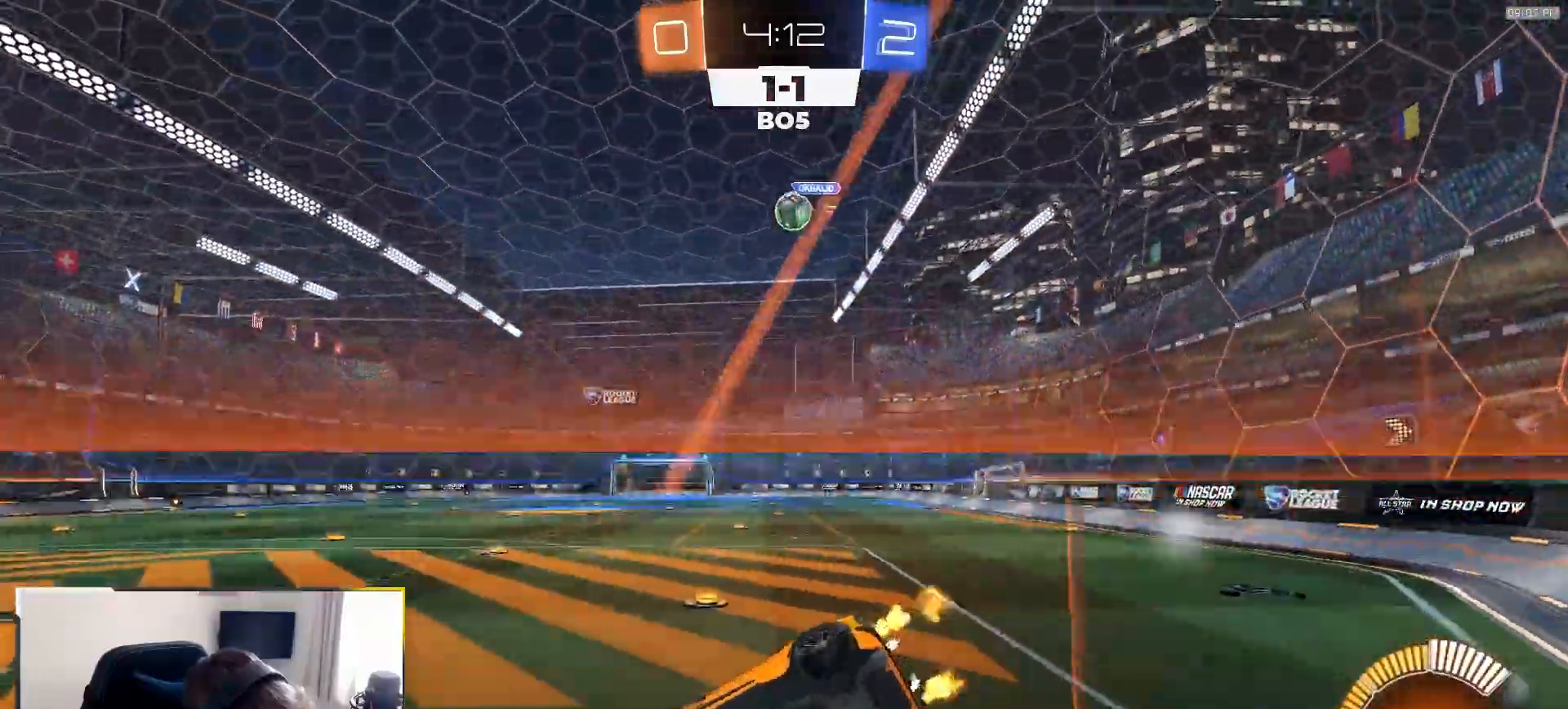
{"buttons": [], "left_stick": "center", "right_stick": "center", "events": [[100, "left_stick", "right"], [233, "left_stick", "left"], [383, "R2", "up"], [383, "left_stick", "center"]]}
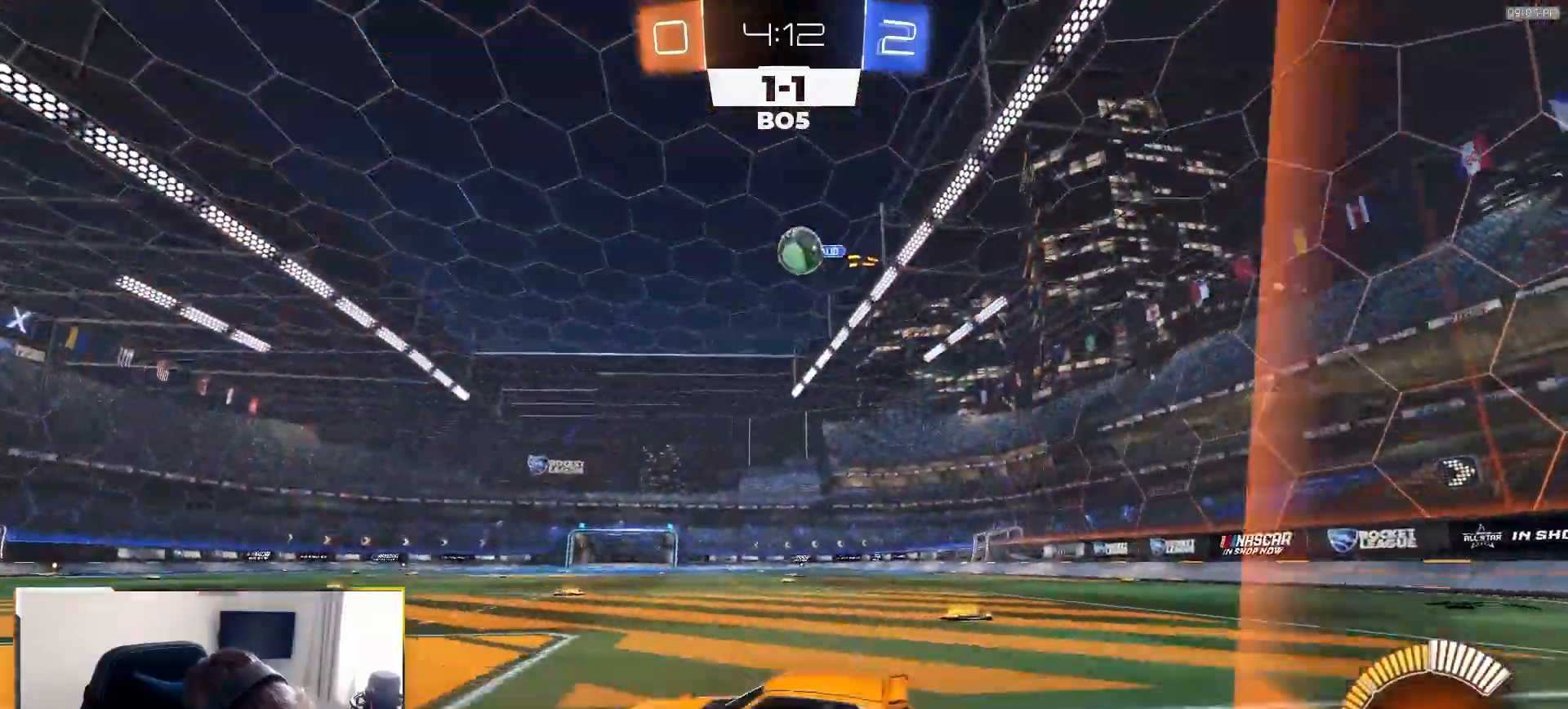
{"buttons": [], "left_stick": "center", "right_stick": "center", "events": [[33, "left_stick", "left"], [450, "left_stick", "center"]]}
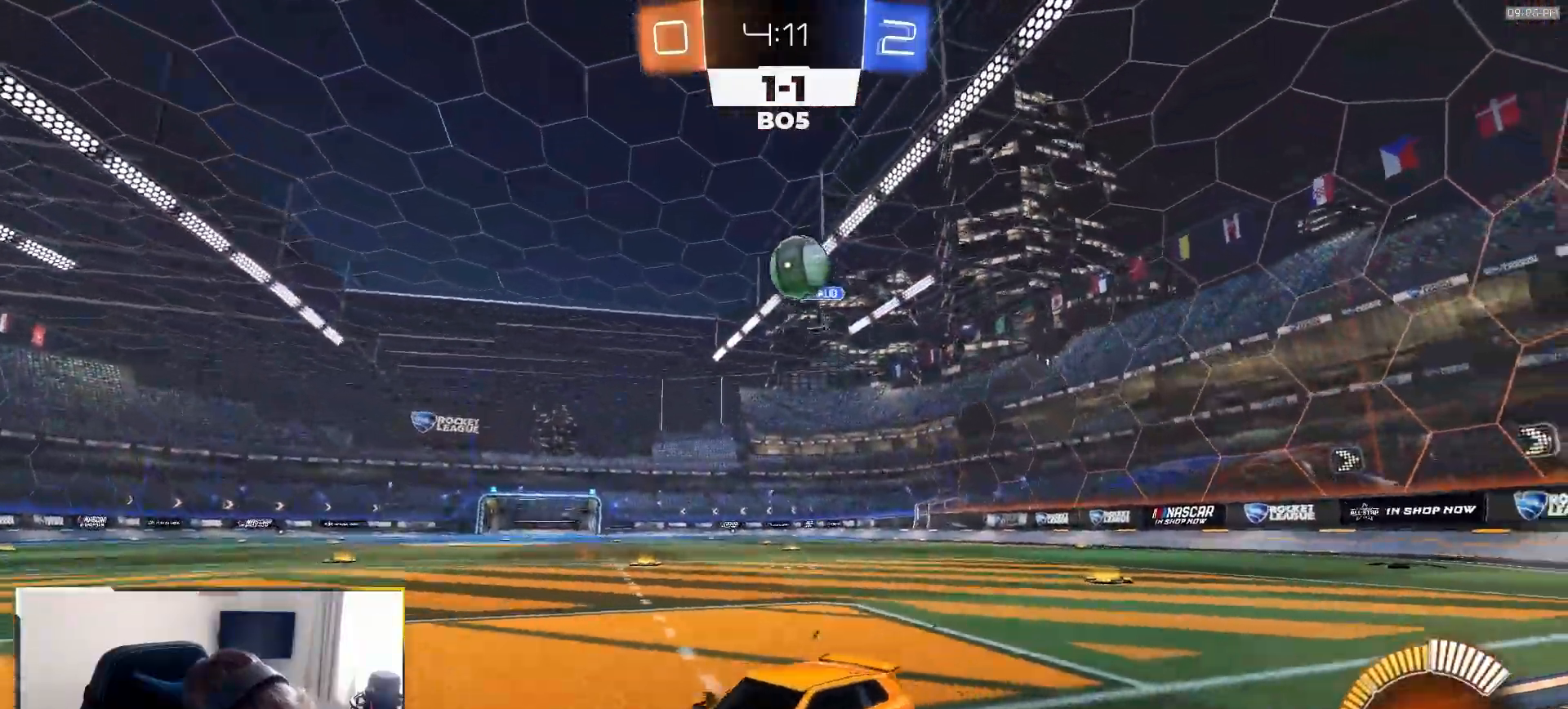
{"buttons": ["CROSS", "L2", "R1", "R2"], "left_stick": "down-right", "right_stick": "center", "events": [[367, "left_stick", "down-right"], [383, "CROSS", "down"], [400, "L2", "down"], [433, "R1", "down"], [433, "R2", "down"]]}
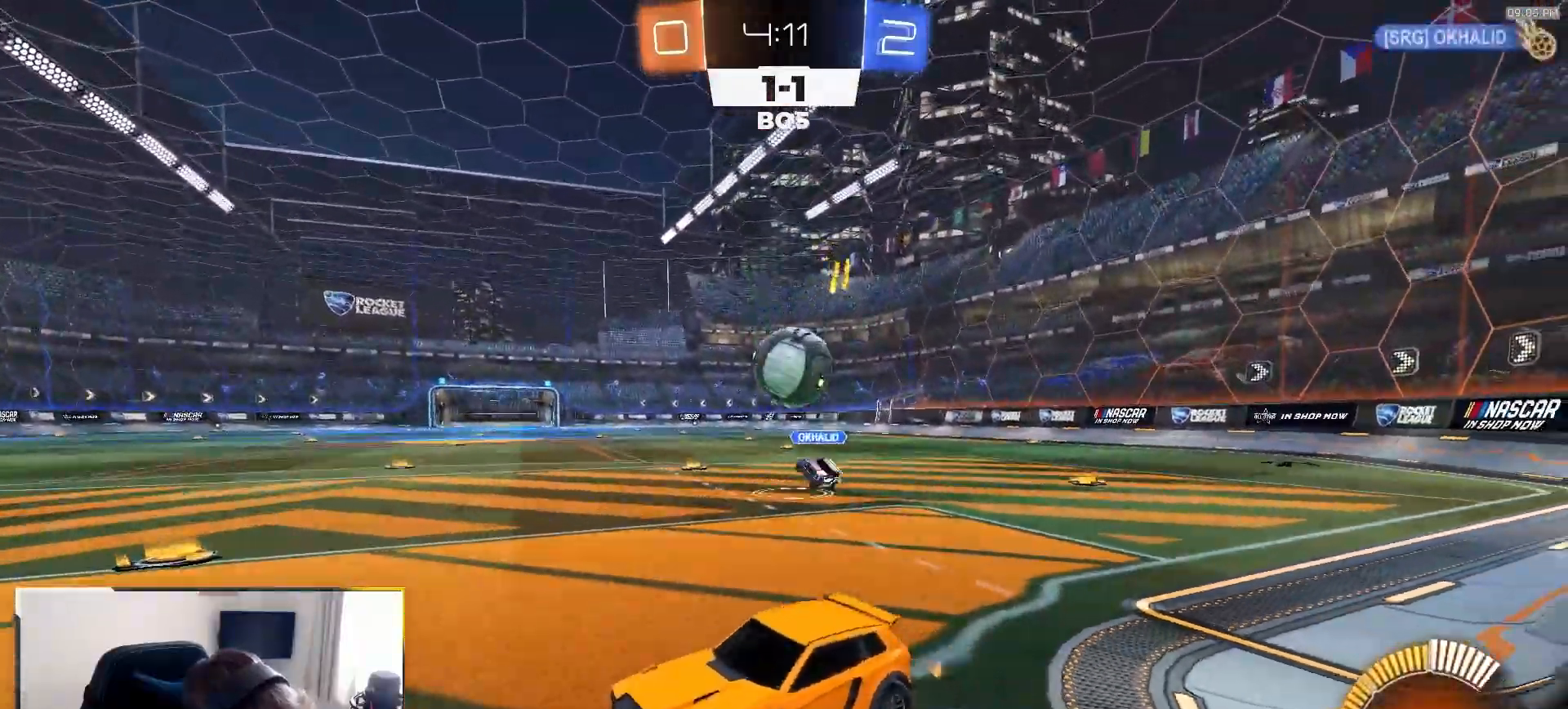
{"buttons": ["R1", "R2"], "left_stick": "down-right", "right_stick": "center", "events": [[17, "R1", "up"], [33, "R2", "up"], [150, "CROSS", "up"], [233, "L2", "up"], [283, "R2", "down"], [283, "left_stick", "center"], [300, "R1", "down"], [367, "R1", "up"], [367, "left_stick", "down"], [467, "left_stick", "down-right"], [500, "R1", "down"]]}
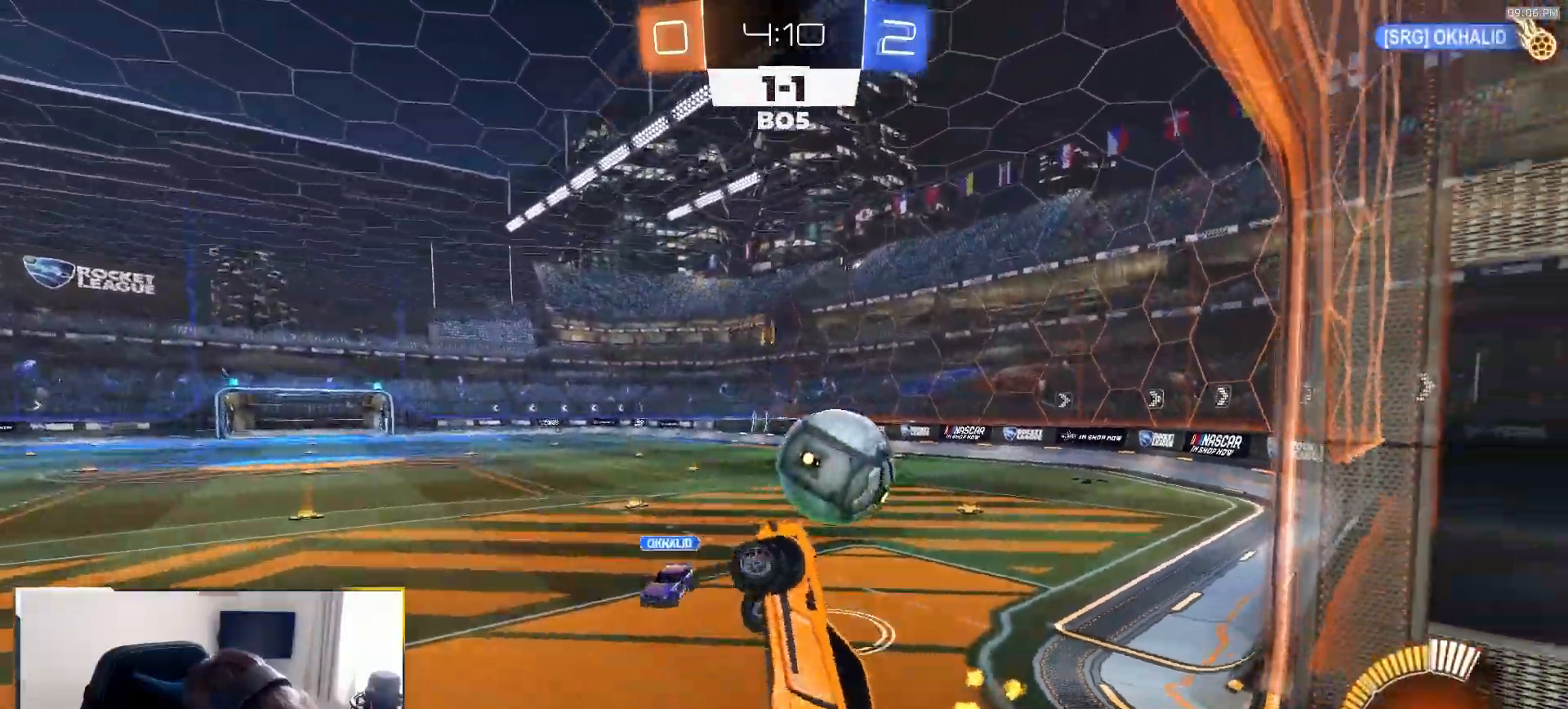
{"buttons": ["TRIANGLE", "R1", "R2"], "left_stick": "down", "right_stick": "center", "events": [[17, "left_stick", "right"], [50, "CROSS", "down"], [67, "left_stick", "up"], [150, "left_stick", "down"], [183, "CROSS", "up"], [483, "TRIANGLE", "down"]]}
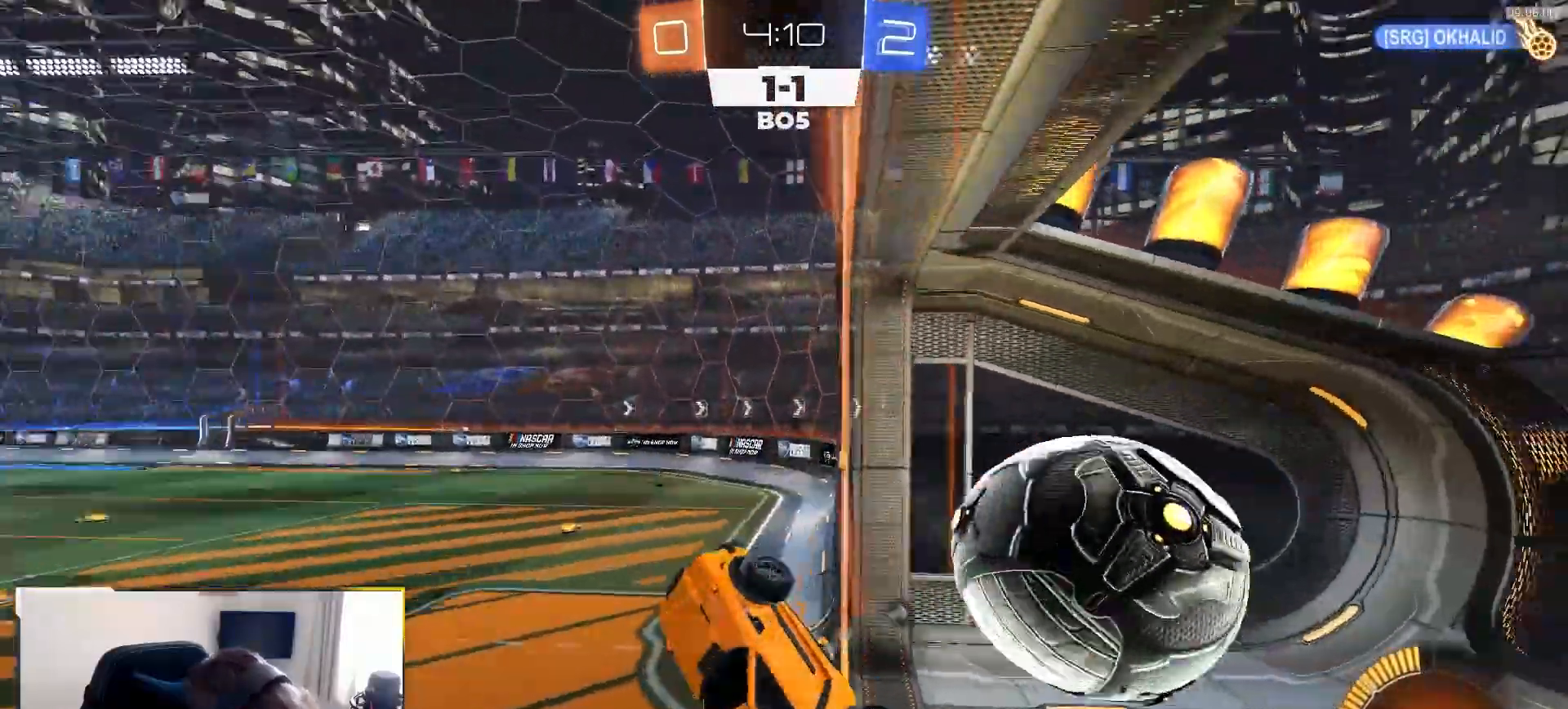
{"buttons": ["CIRCLE", "R1", "R2"], "left_stick": "down-left", "right_stick": "center", "events": [[100, "TRIANGLE", "up"], [233, "left_stick", "down-left"], [267, "CIRCLE", "down"]]}
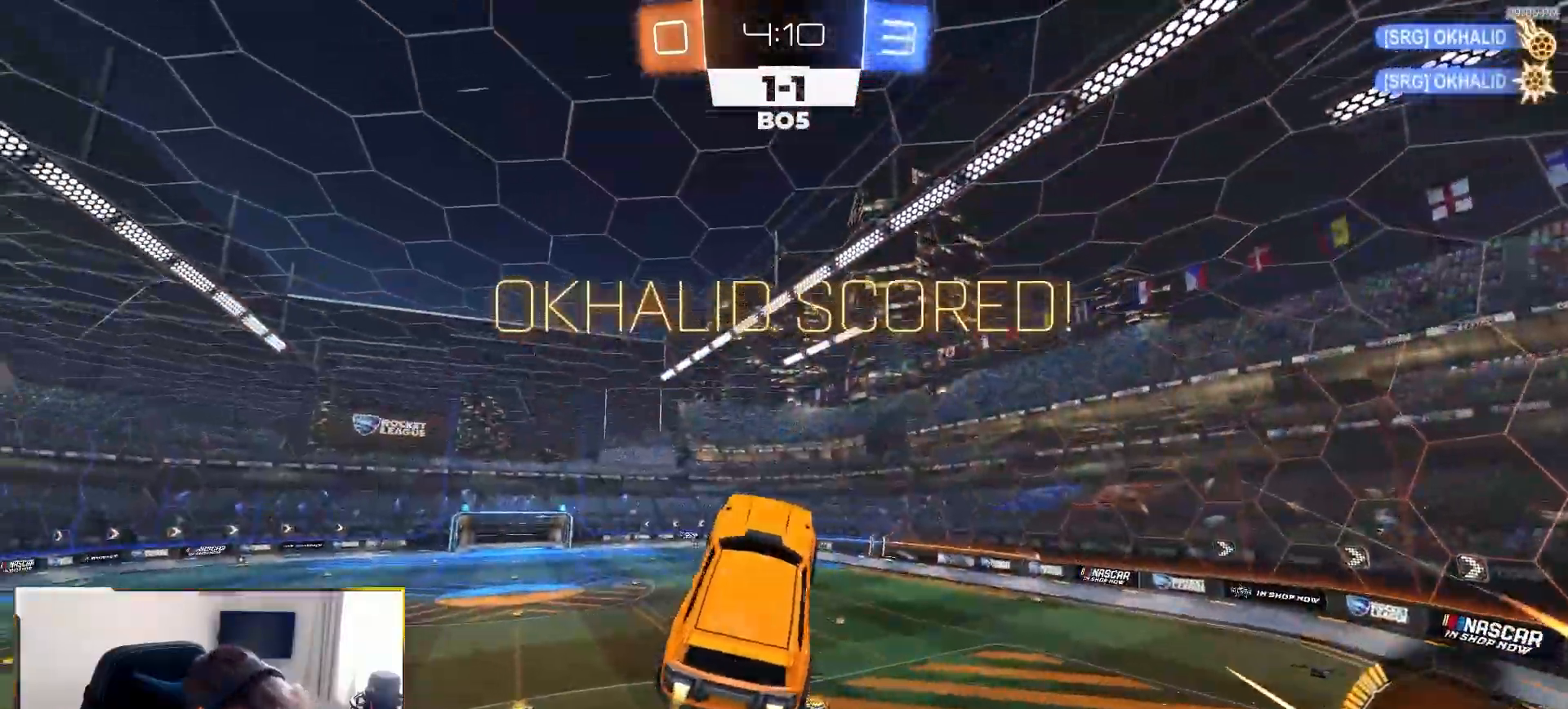
{"buttons": ["CIRCLE", "R1", "R2"], "left_stick": "up-left", "right_stick": "center", "events": [[67, "left_stick", "left"], [233, "left_stick", "up-left"]]}
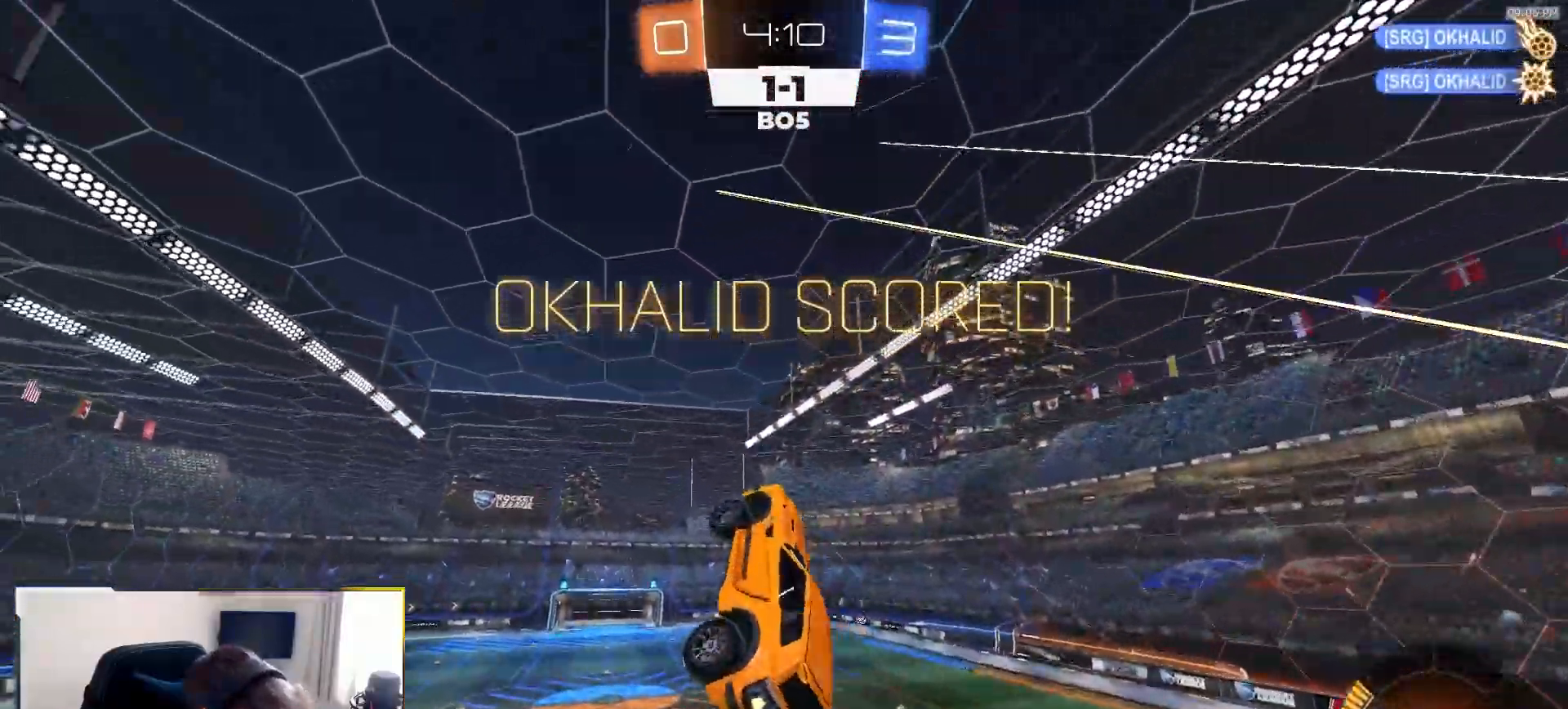
{"buttons": ["TRIANGLE", "R1", "R2"], "left_stick": "left", "right_stick": "center", "events": [[200, "R1", "up"], [217, "CIRCLE", "up"], [300, "SQUARE", "down"], [367, "R1", "down"], [383, "left_stick", "center"], [417, "SQUARE", "up"], [483, "TRIANGLE", "down"], [483, "left_stick", "left"]]}
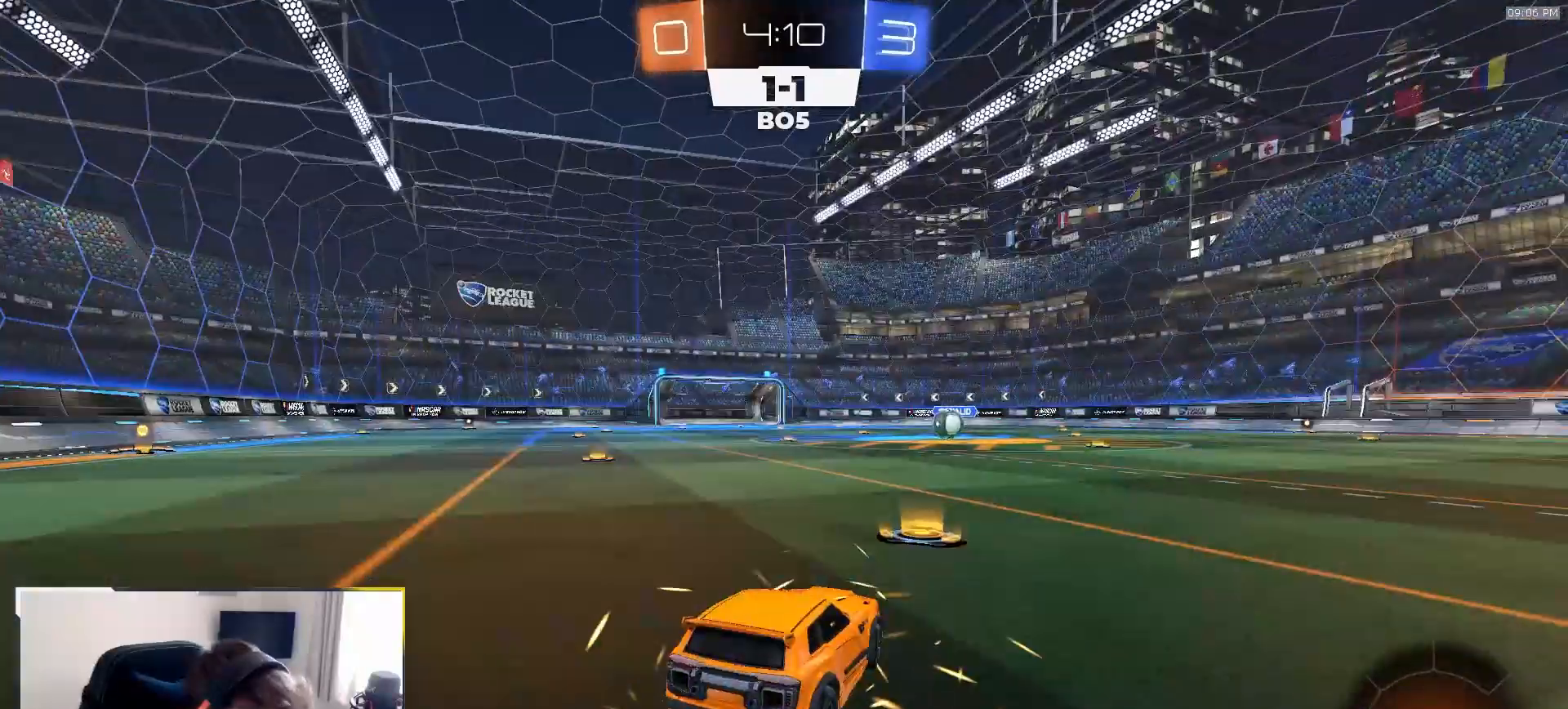
{"buttons": ["R1", "R2"], "left_stick": "up", "right_stick": "center", "events": [[100, "left_stick", "up"], [133, "TRIANGLE", "up"]]}